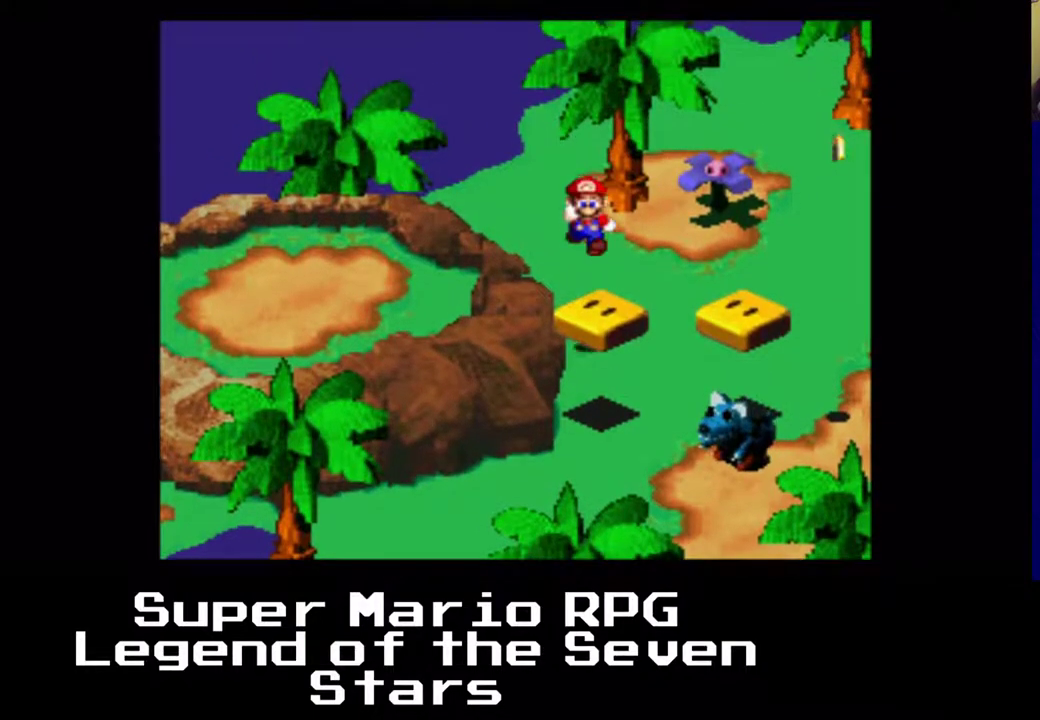
Gameplay with a controller (Xbox layout); each line is a JSON object with the inputs held at the frame after it. "events" lists button and stick changes between this image and that frame as [ms after this image, input, new state], when the widget could be followed in between. Not read: L3 R3 left_stick.
{"buttons": ["X", "DPAD_UP"], "right_stick": "center", "events": [[133, "DPAD_UP", "down"]]}
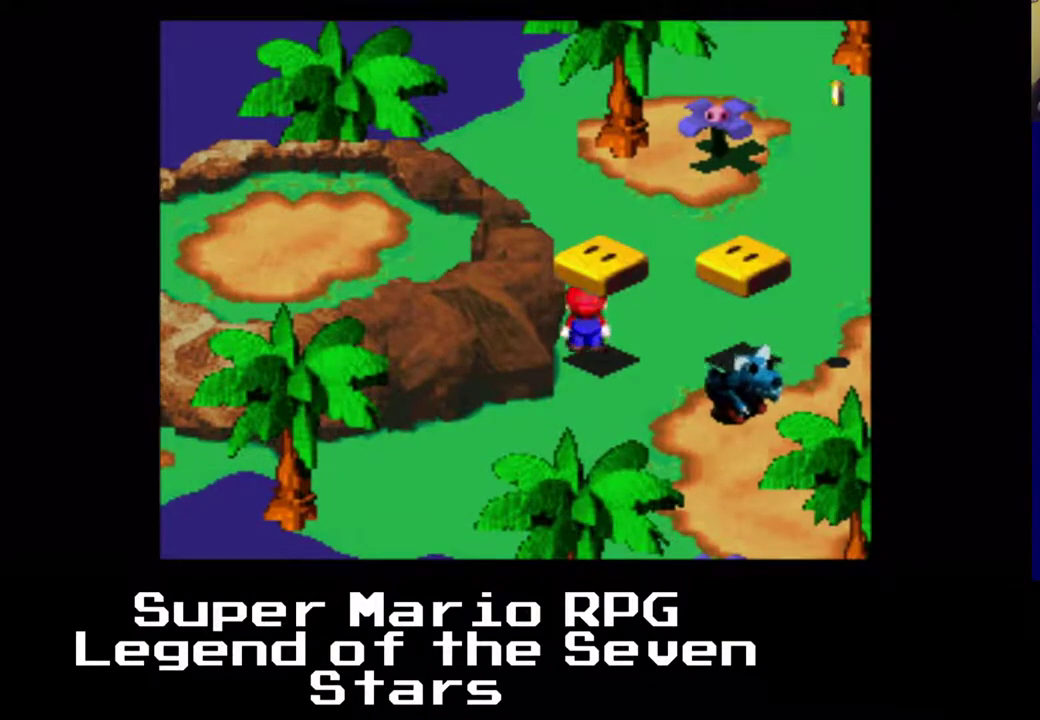
{"buttons": ["X", "DPAD_UP"], "right_stick": "center", "events": [[133, "DPAD_RIGHT", "down"], [500, "DPAD_RIGHT", "up"]]}
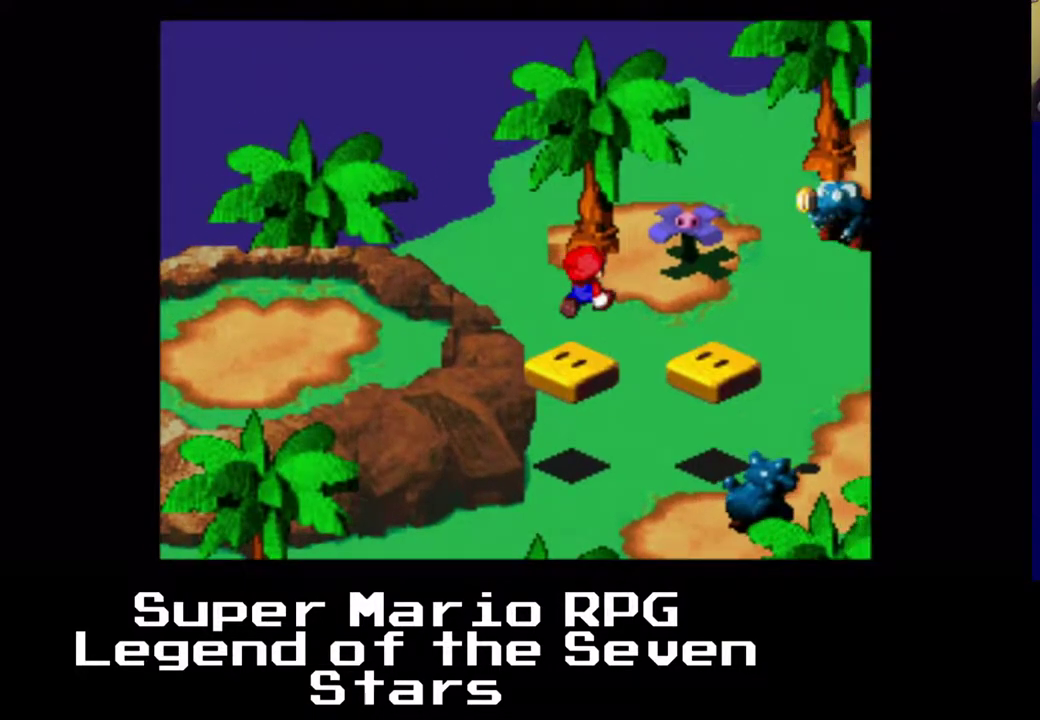
{"buttons": ["X", "DPAD_UP"], "right_stick": "center", "events": []}
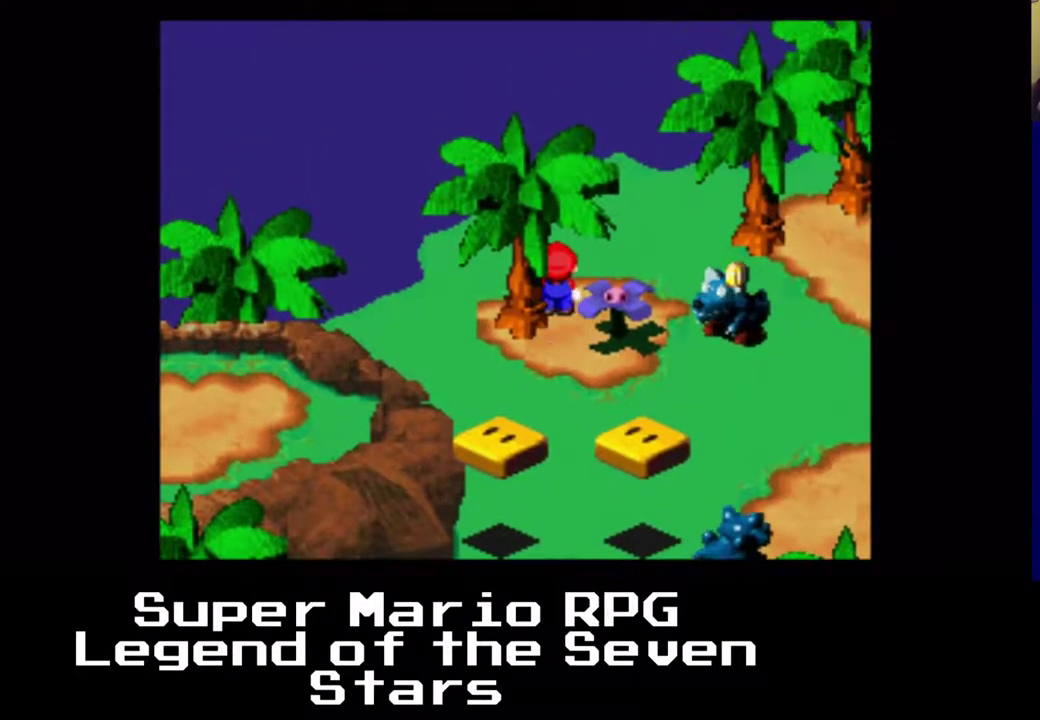
{"buttons": ["X", "DPAD_DOWN", "DPAD_RIGHT"], "right_stick": "center", "events": [[233, "DPAD_UP", "up"], [283, "A", "down"], [300, "DPAD_RIGHT", "down"], [417, "DPAD_DOWN", "down"], [483, "A", "up"]]}
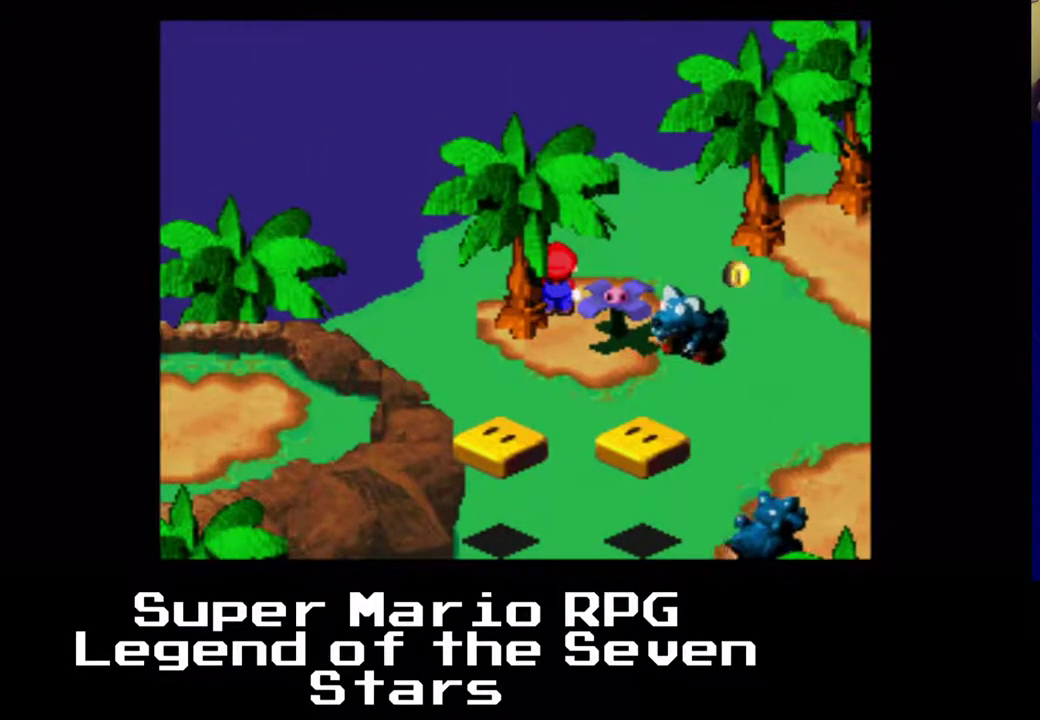
{"buttons": ["X"], "right_stick": "center", "events": [[17, "DPAD_DOWN", "up"], [67, "DPAD_RIGHT", "up"]]}
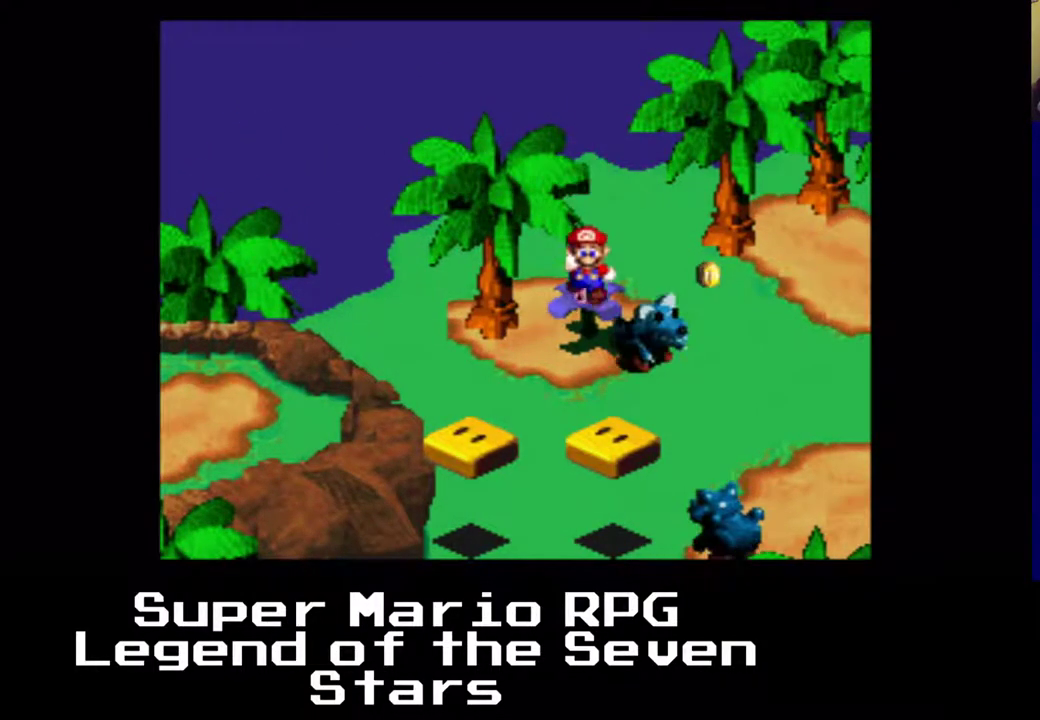
{"buttons": ["A", "X", "DPAD_DOWN"], "right_stick": "center", "events": [[167, "DPAD_DOWN", "down"], [250, "A", "down"]]}
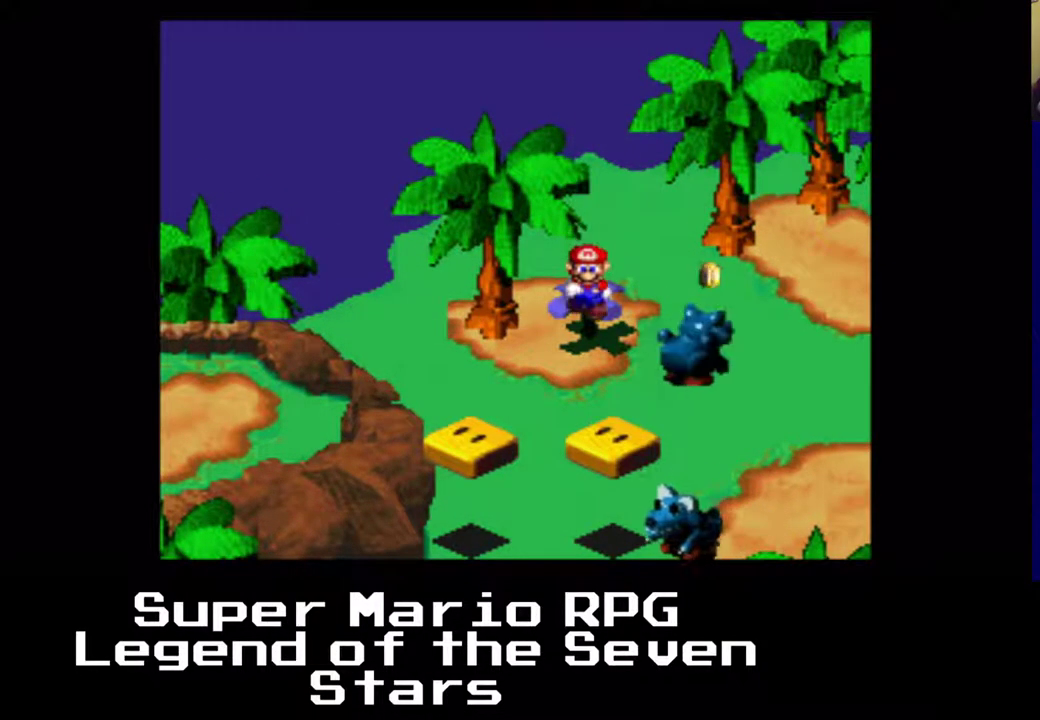
{"buttons": ["X"], "right_stick": "center", "events": [[267, "DPAD_DOWN", "up"], [283, "A", "up"]]}
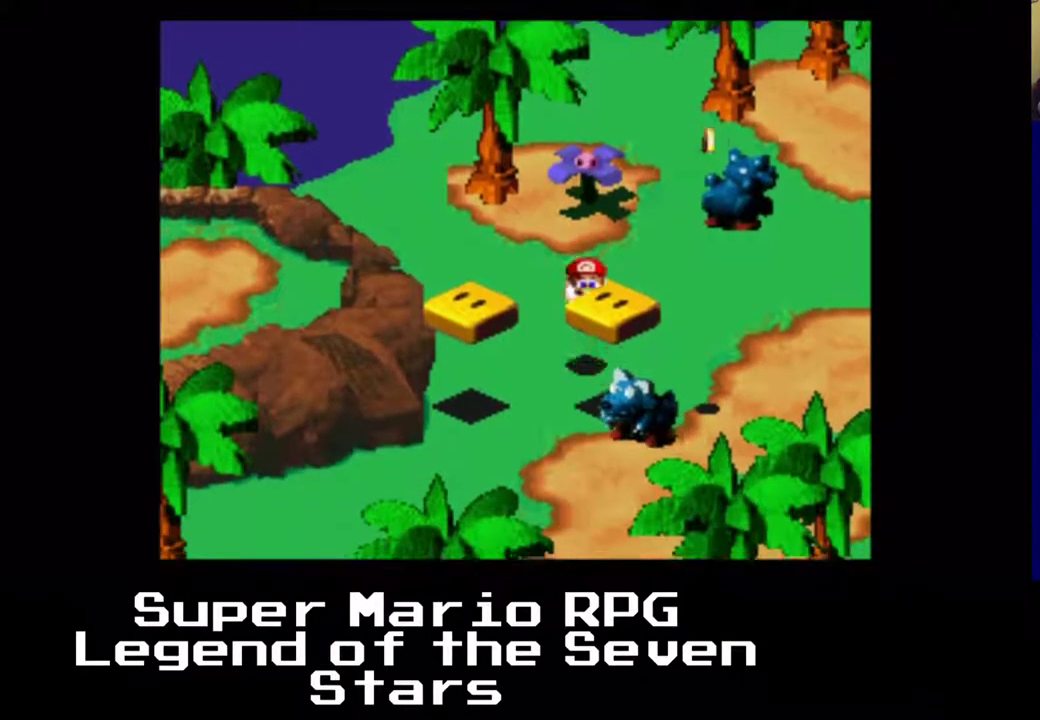
{"buttons": ["X", "DPAD_UP"], "right_stick": "center", "events": [[83, "DPAD_UP", "down"], [200, "DPAD_LEFT", "down"], [217, "DPAD_UP", "up"], [417, "DPAD_LEFT", "up"], [417, "DPAD_UP", "down"]]}
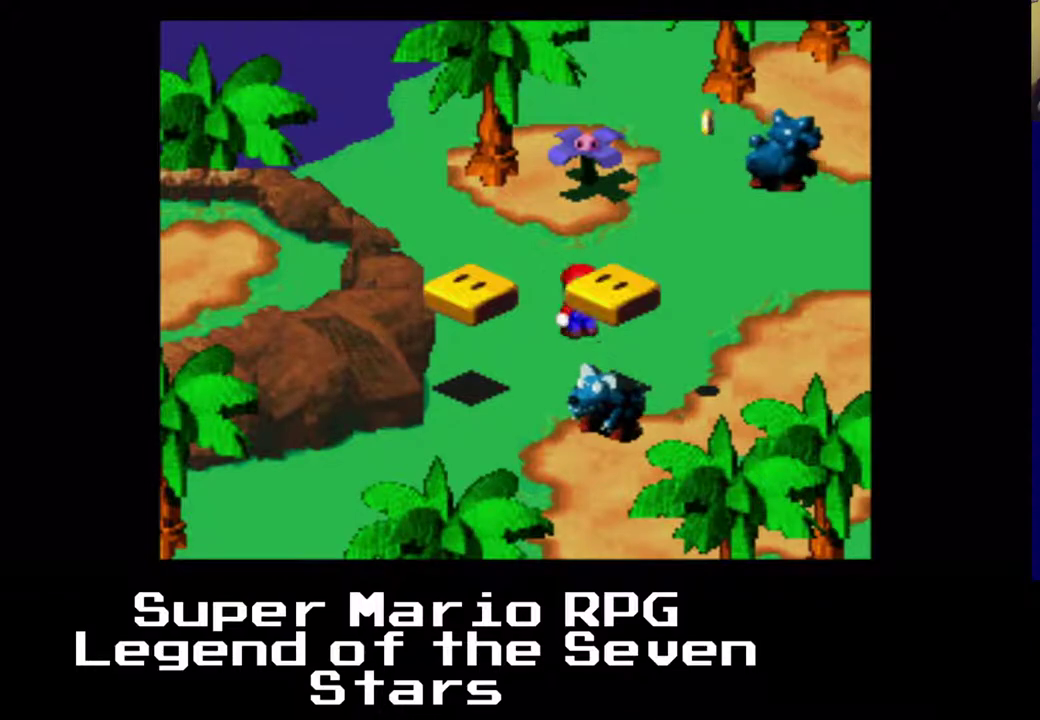
{"buttons": ["X", "DPAD_UP", "DPAD_RIGHT"], "right_stick": "center", "events": [[50, "DPAD_RIGHT", "down"], [200, "DPAD_UP", "up"], [250, "DPAD_UP", "down"]]}
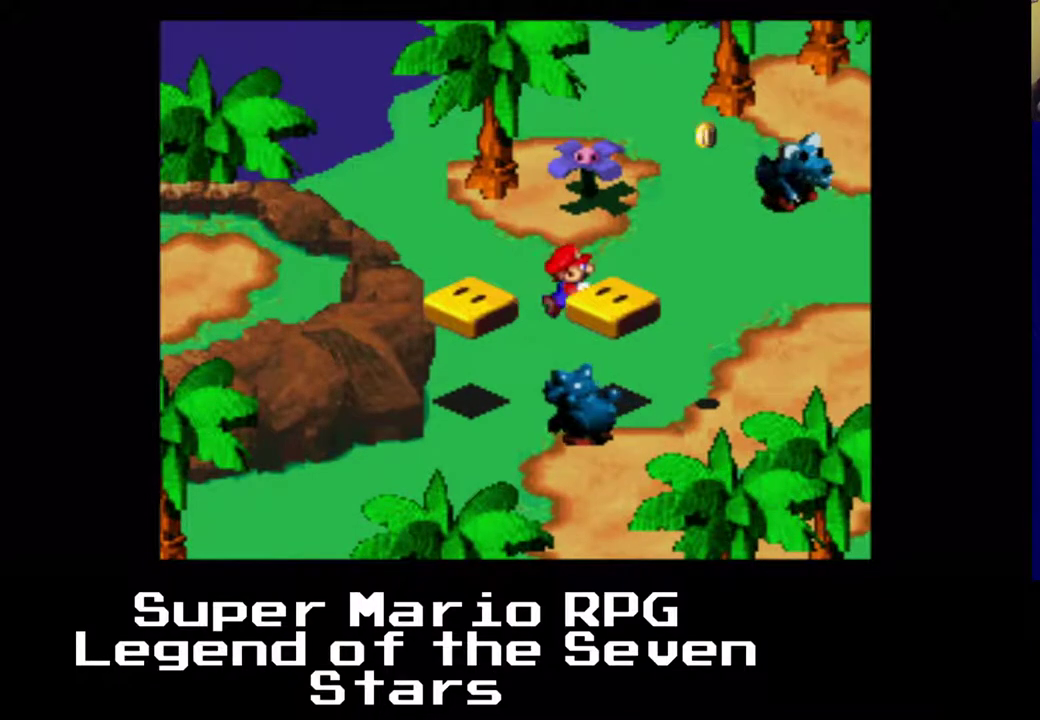
{"buttons": ["X", "DPAD_LEFT"], "right_stick": "center", "events": [[117, "A", "down"], [233, "DPAD_RIGHT", "up"], [267, "DPAD_LEFT", "down"], [483, "A", "up"], [500, "DPAD_UP", "up"]]}
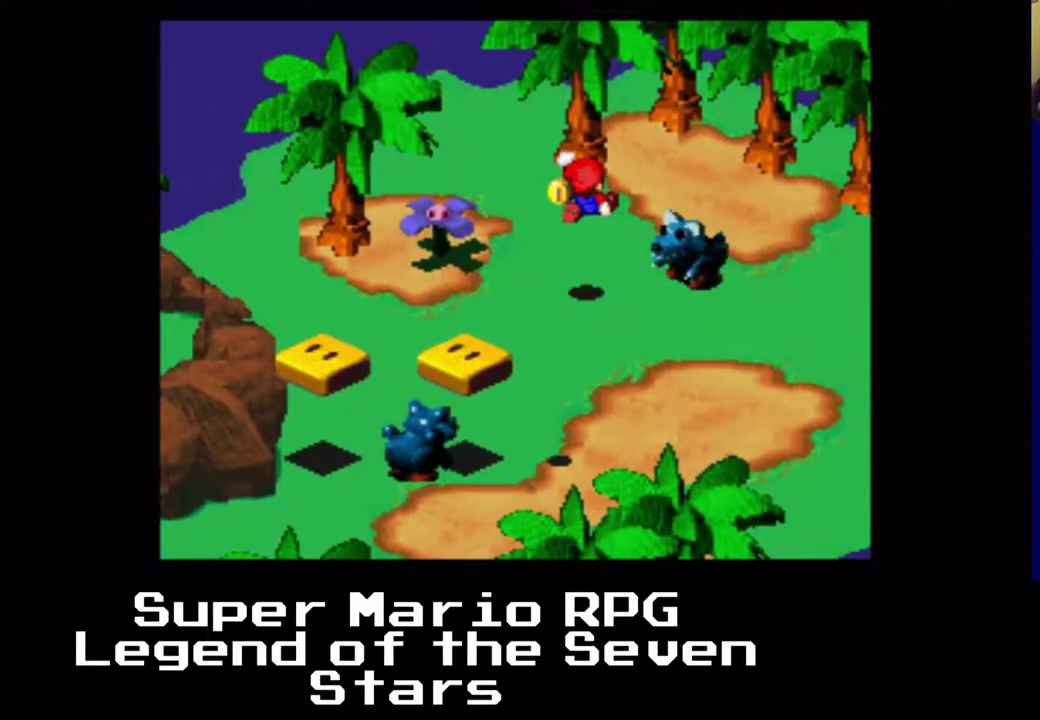
{"buttons": ["X"], "right_stick": "center", "events": [[17, "DPAD_LEFT", "up"]]}
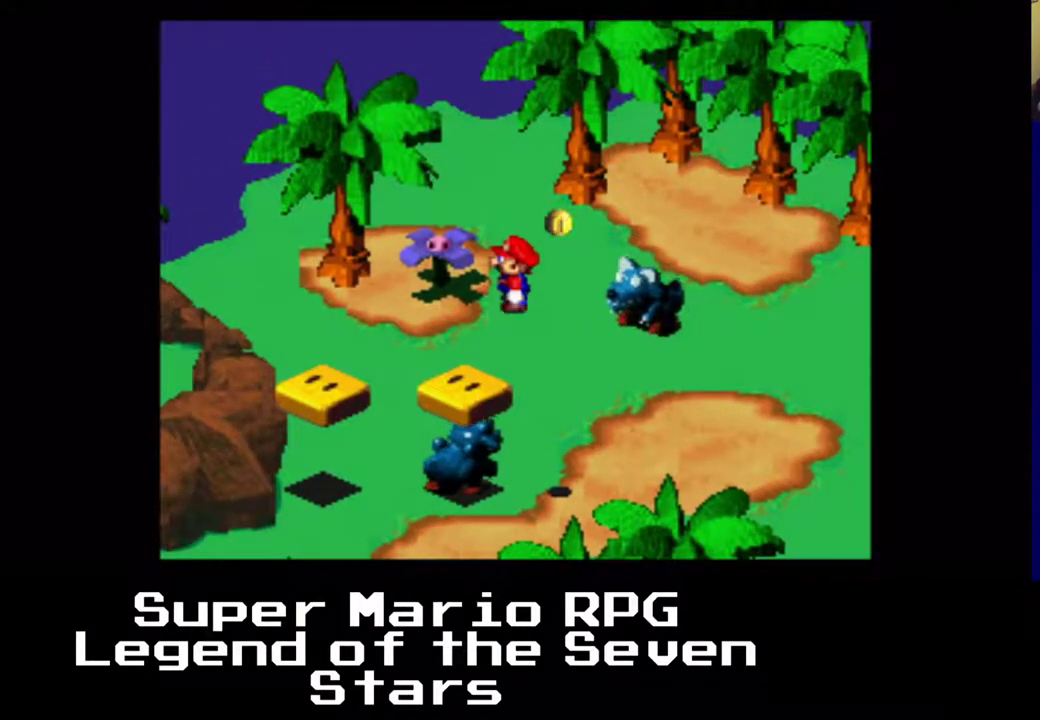
{"buttons": ["X", "DPAD_RIGHT"], "right_stick": "center", "events": [[17, "DPAD_UP", "down"], [100, "DPAD_RIGHT", "down"], [300, "DPAD_UP", "up"]]}
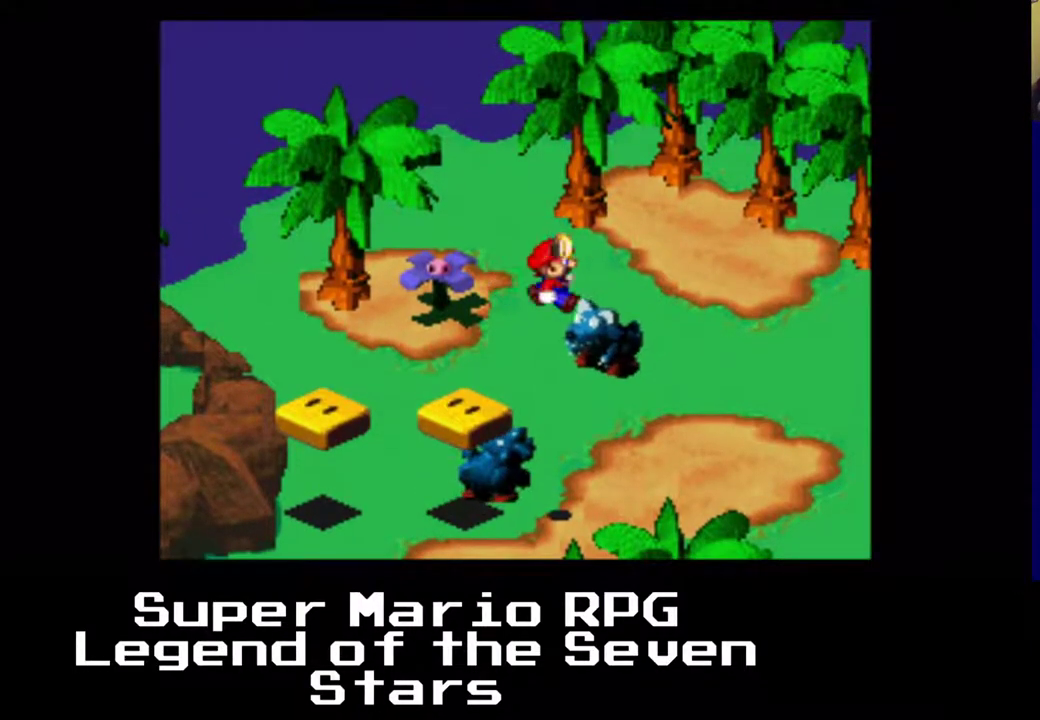
{"buttons": ["X", "DPAD_DOWN"], "right_stick": "center", "events": [[217, "DPAD_DOWN", "down"], [333, "DPAD_RIGHT", "up"]]}
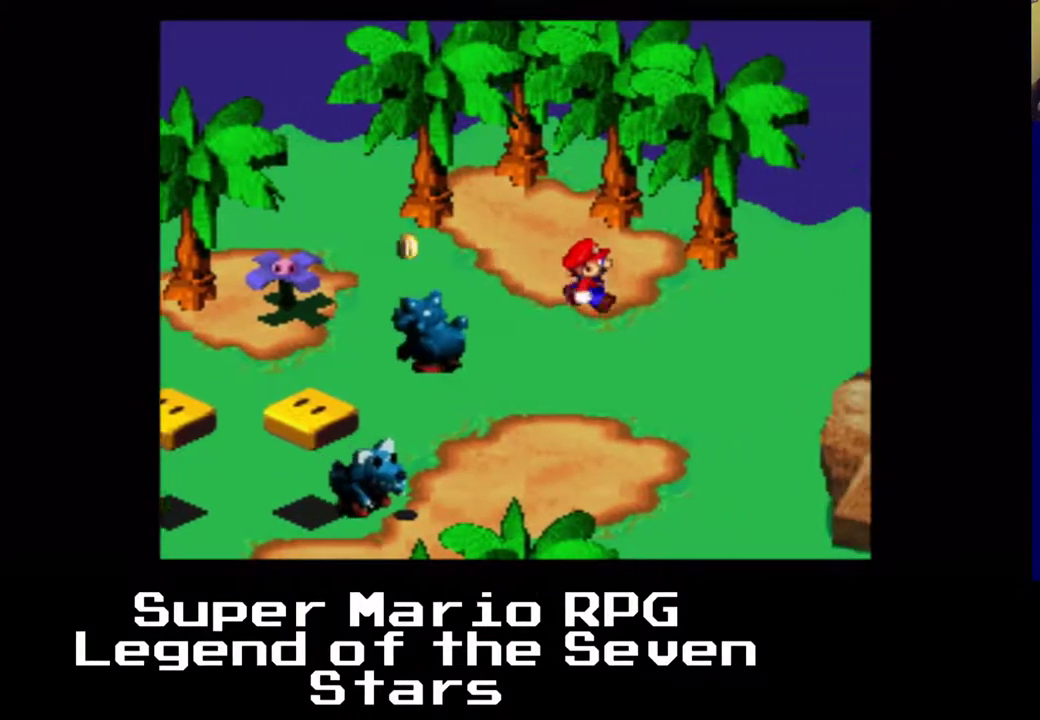
{"buttons": ["X", "DPAD_DOWN"], "right_stick": "center", "events": []}
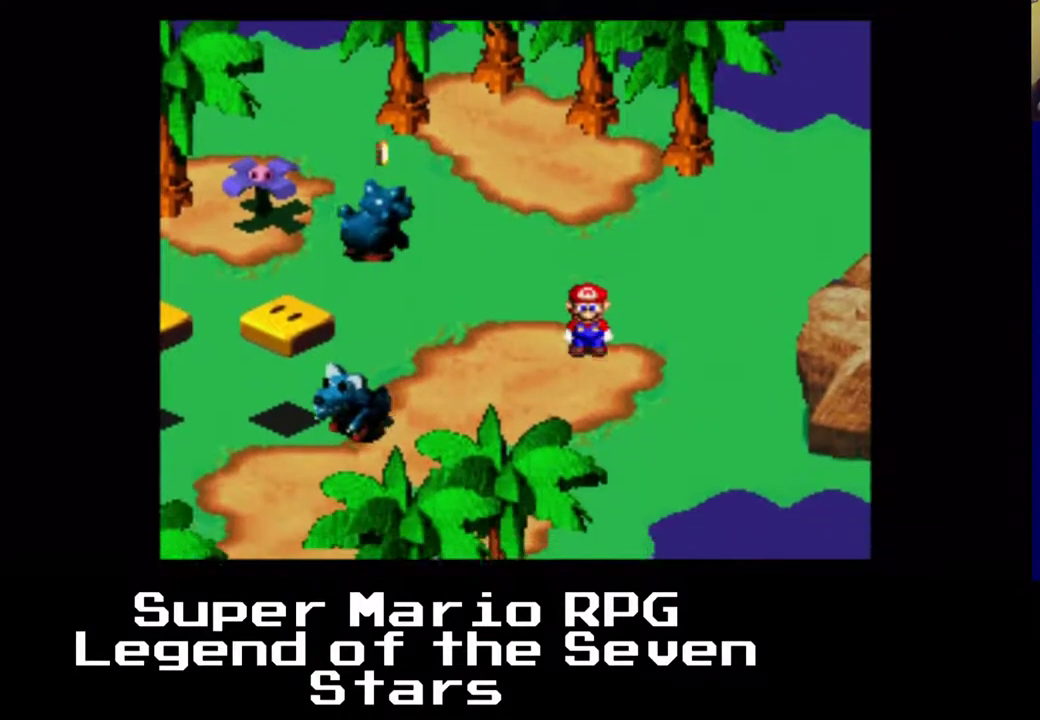
{"buttons": ["X", "DPAD_UP"], "right_stick": "center", "events": [[83, "DPAD_LEFT", "down"], [133, "DPAD_DOWN", "up"], [267, "DPAD_UP", "down"], [350, "DPAD_LEFT", "up"]]}
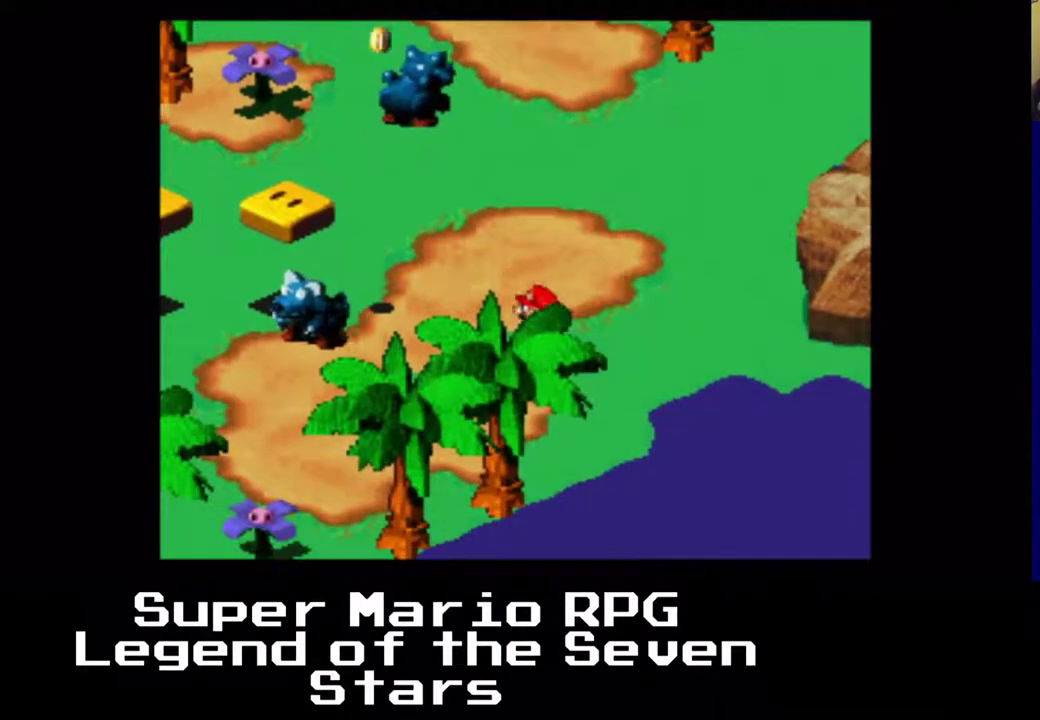
{"buttons": ["X", "DPAD_UP"], "right_stick": "center", "events": [[33, "DPAD_LEFT", "down"], [367, "DPAD_LEFT", "up"]]}
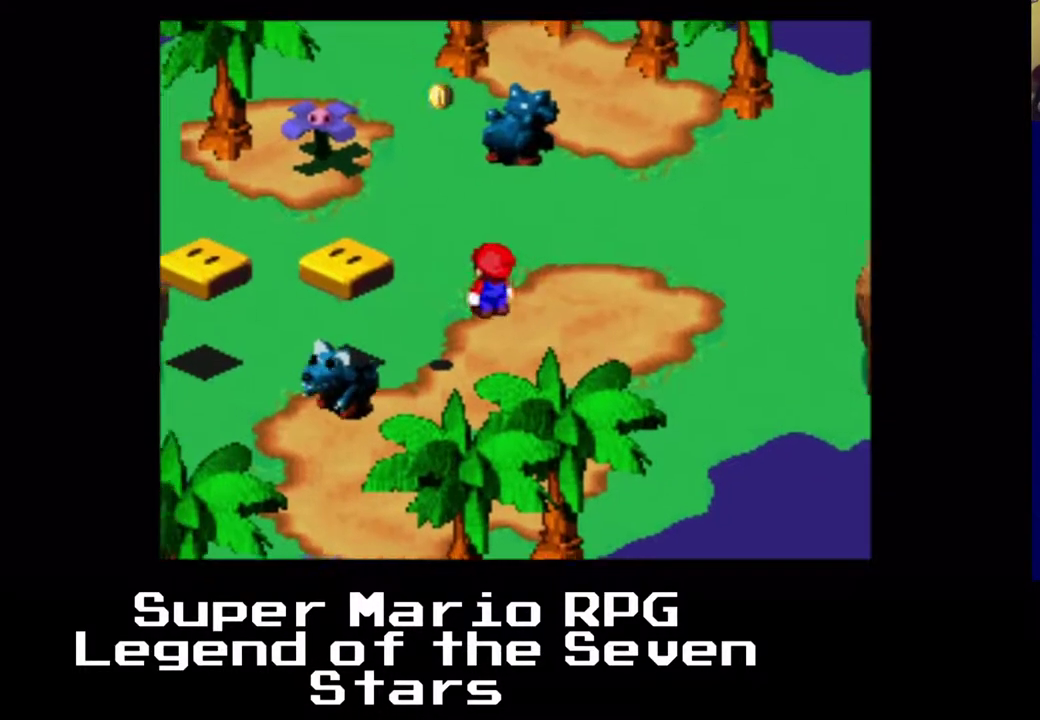
{"buttons": ["X", "DPAD_UP"], "right_stick": "center", "events": [[233, "DPAD_RIGHT", "down"], [483, "DPAD_RIGHT", "up"]]}
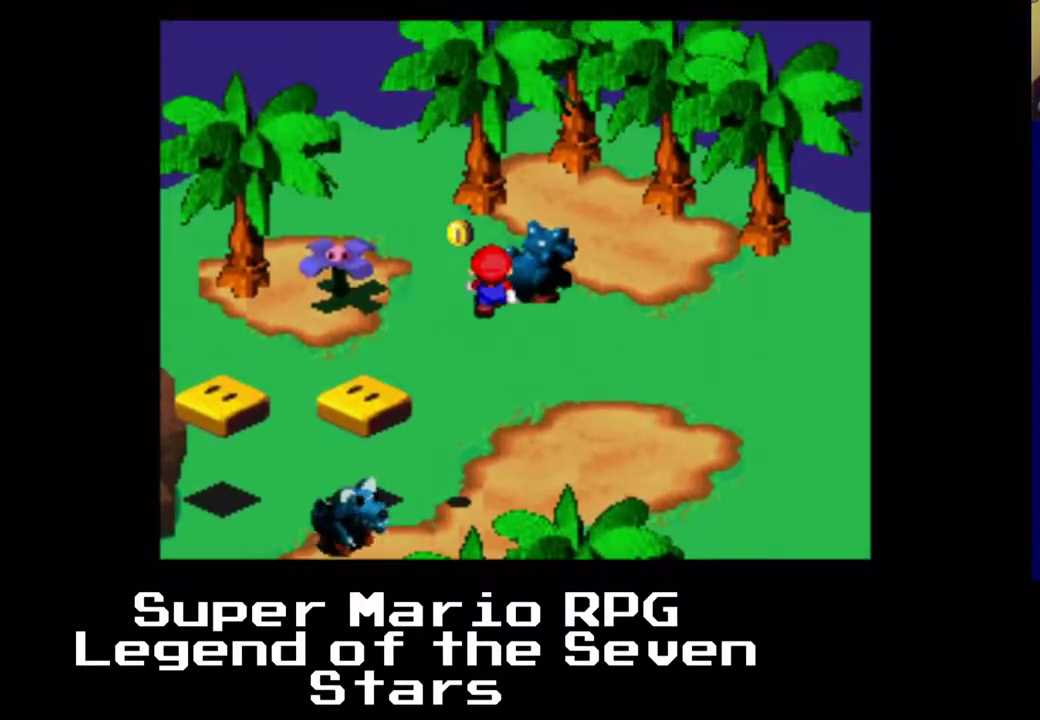
{"buttons": [], "right_stick": "center", "events": [[150, "X", "up"], [433, "DPAD_UP", "up"]]}
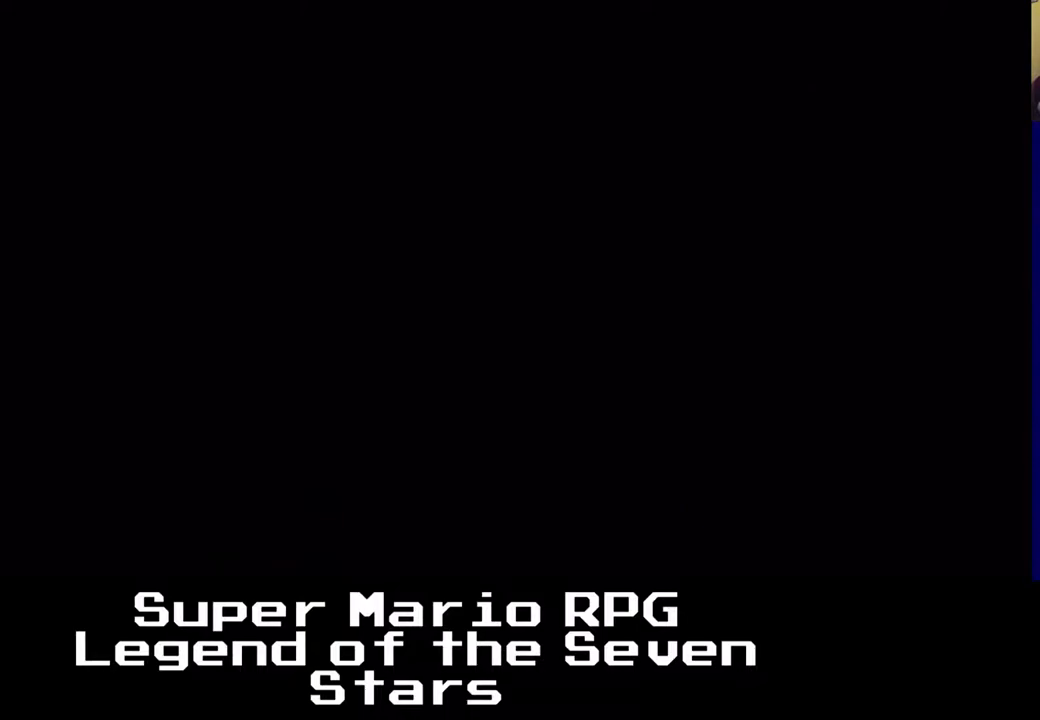
{"buttons": [], "right_stick": "center", "events": []}
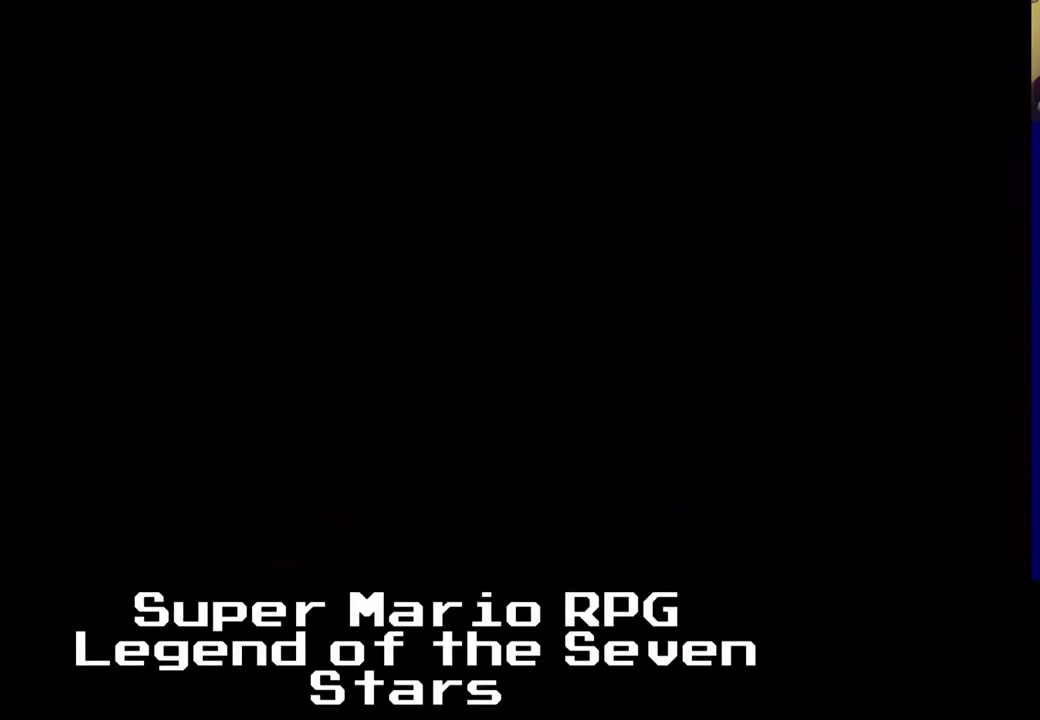
{"buttons": [], "right_stick": "center", "events": []}
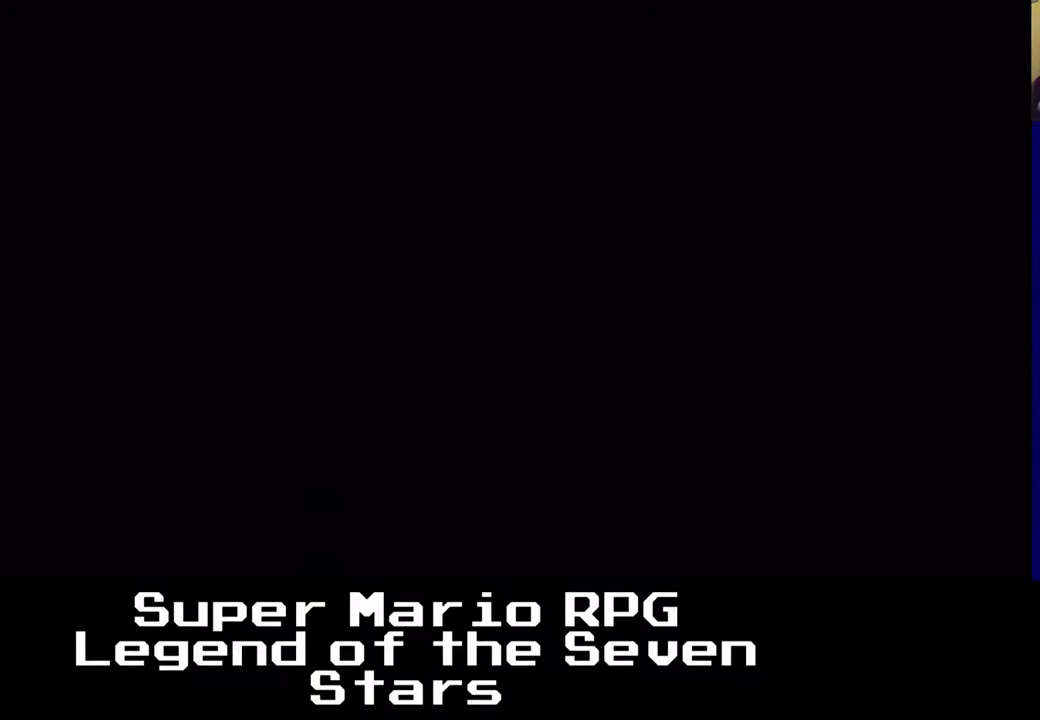
{"buttons": [], "right_stick": "center", "events": []}
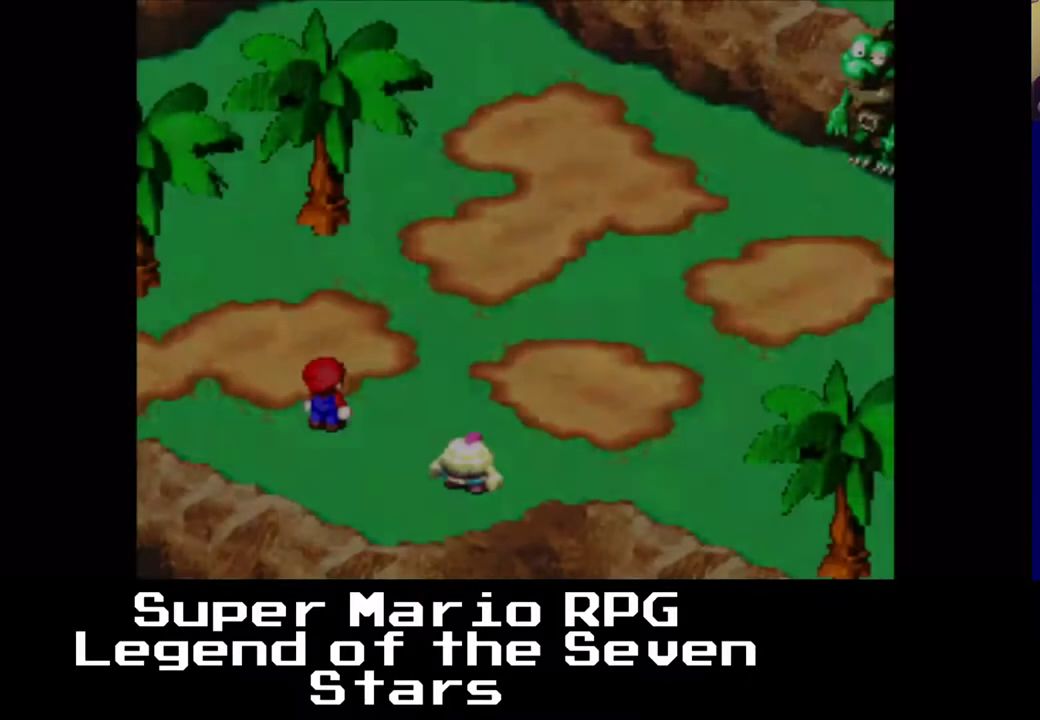
{"buttons": [], "right_stick": "center", "events": []}